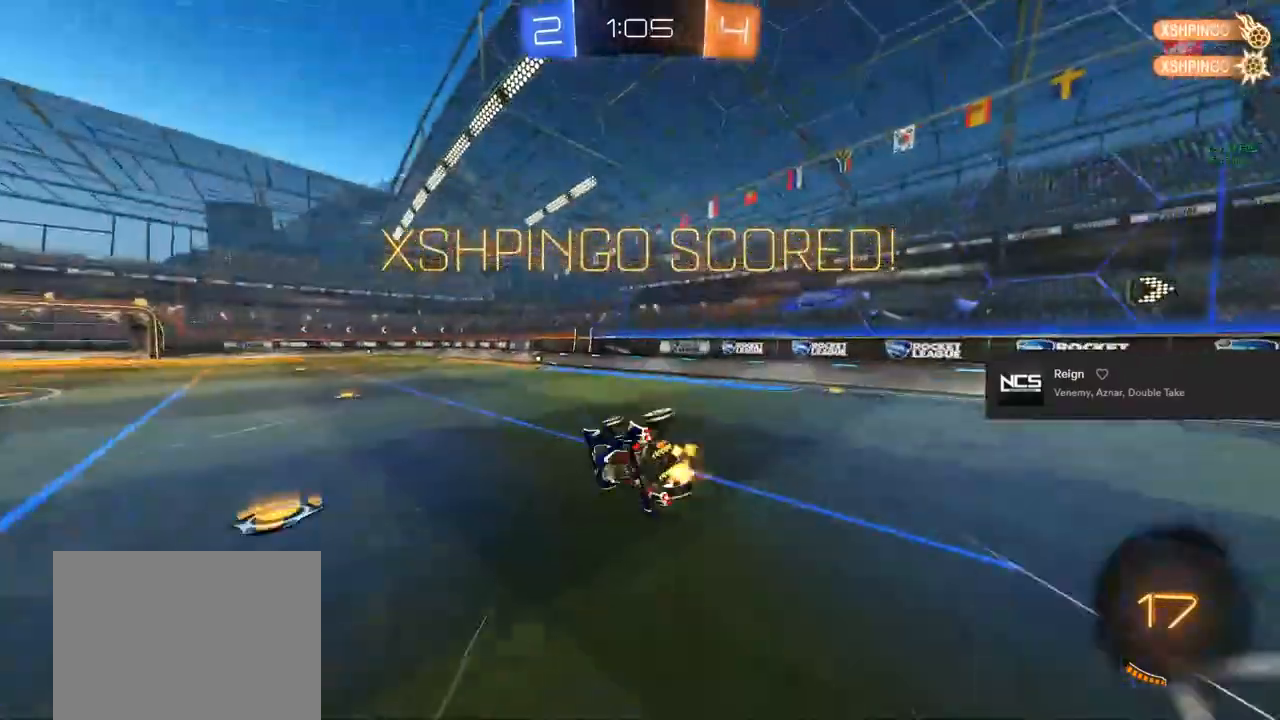
Gameplay with a controller (PlayStation layout); each line is a JSON object with the inputs held at the frame after it (dt_ms = milliseconds from this image to that frame). "events" lists button and stick changes between this image and that frame as [ms after this image, input, new state], when the widget could be followed in between.
{"dt_ms": 500, "buttons": ["CIRCLE"], "left_stick": "center", "right_stick": "center", "events": [[83, "CIRCLE", "down"], [150, "R1", "down"], [217, "L1", "up"], [217, "left_stick", "center"], [333, "R1", "up"], [350, "CIRCLE", "up"], [350, "left_stick", "down-right"], [500, "CIRCLE", "down"], [500, "left_stick", "center"]]}
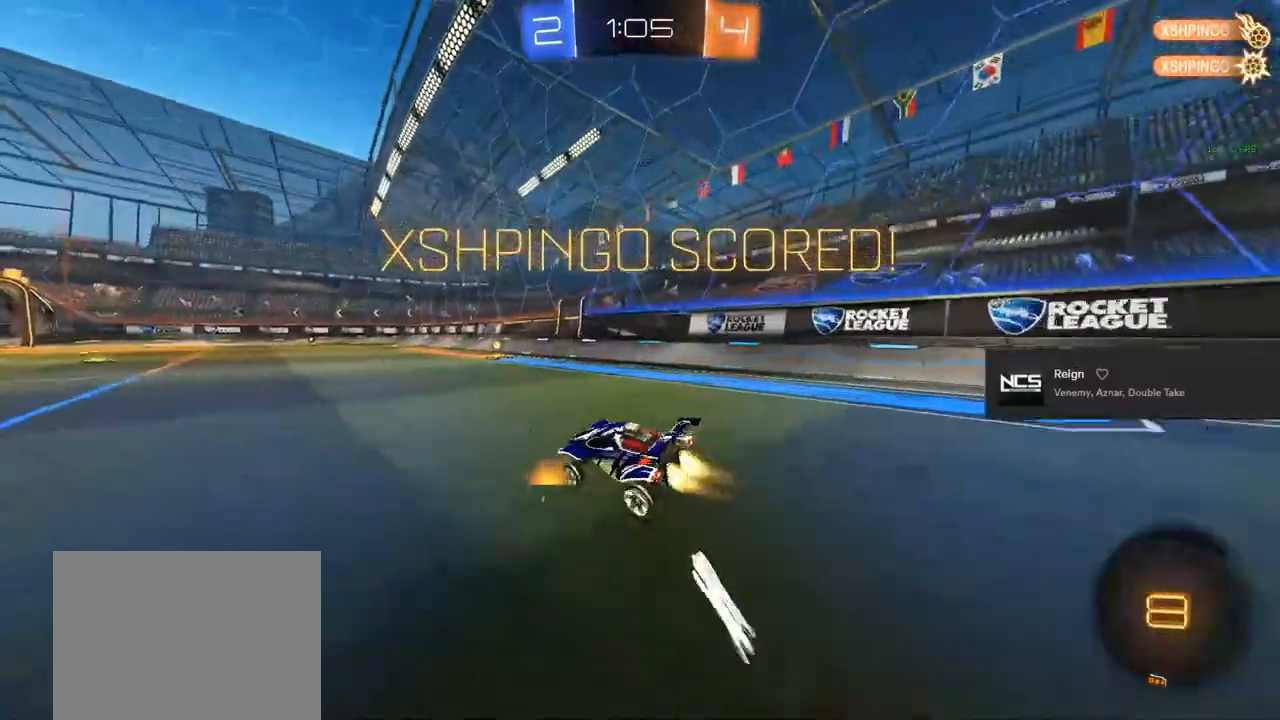
{"dt_ms": 500, "buttons": ["CROSS", "CIRCLE", "L1", "R2"], "left_stick": "up-right", "right_stick": "center", "events": [[17, "R2", "down"], [333, "left_stick", "up-right"], [350, "CROSS", "down"], [367, "L1", "down"]]}
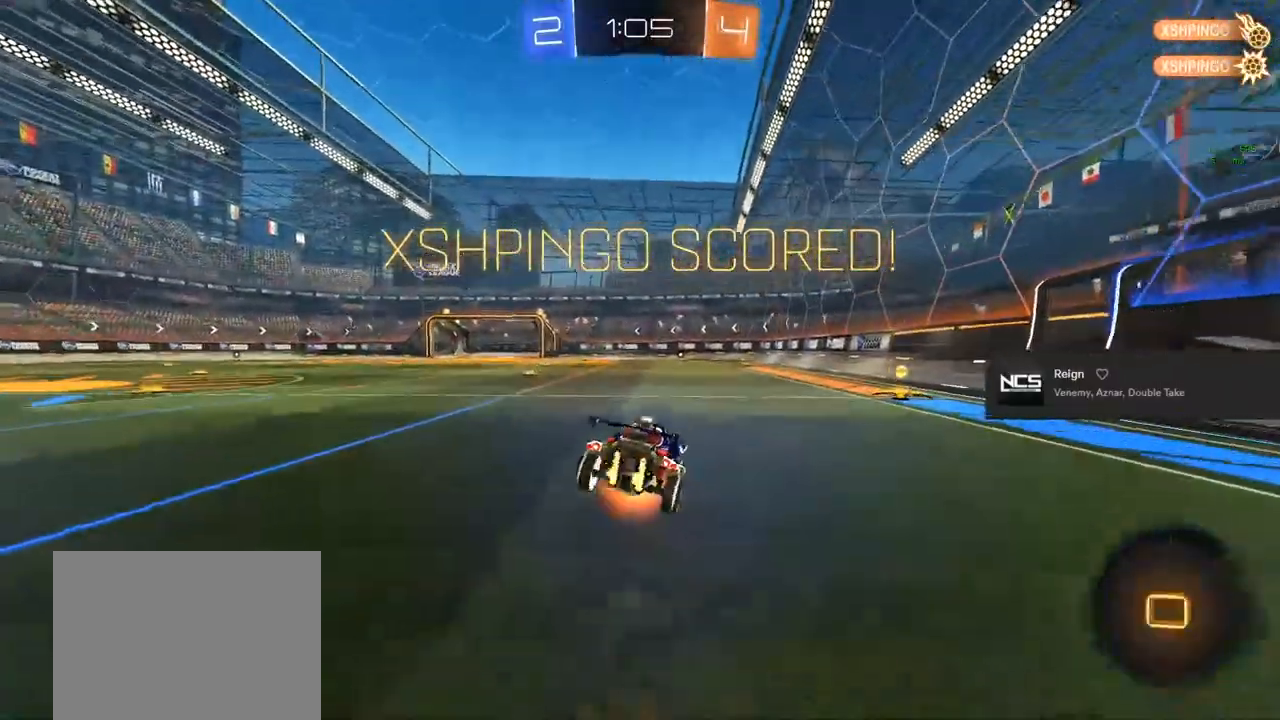
{"dt_ms": 500, "buttons": ["CIRCLE", "L1"], "left_stick": "down", "right_stick": "center", "events": [[50, "L1", "up"], [83, "left_stick", "down-right"], [150, "CROSS", "up"], [150, "L1", "down"], [150, "left_stick", "down-left"], [283, "left_stick", "center"], [333, "R2", "up"], [417, "L3", "down"], [467, "L3", "up"], [467, "left_stick", "down"]]}
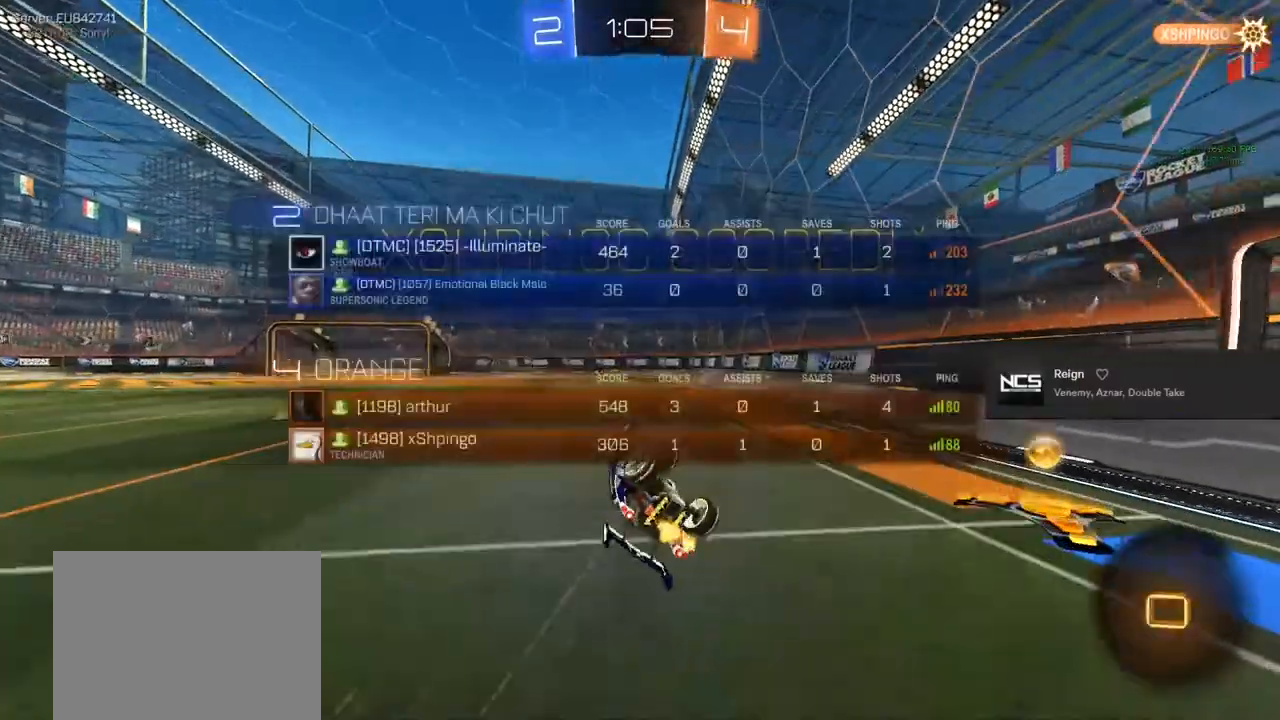
{"dt_ms": 500, "buttons": [], "left_stick": "center", "right_stick": "center", "events": [[100, "L1", "up"], [100, "left_stick", "center"], [217, "CROSS", "down"], [250, "R1", "down"], [383, "CROSS", "up"], [450, "CIRCLE", "up"], [450, "R1", "up"]]}
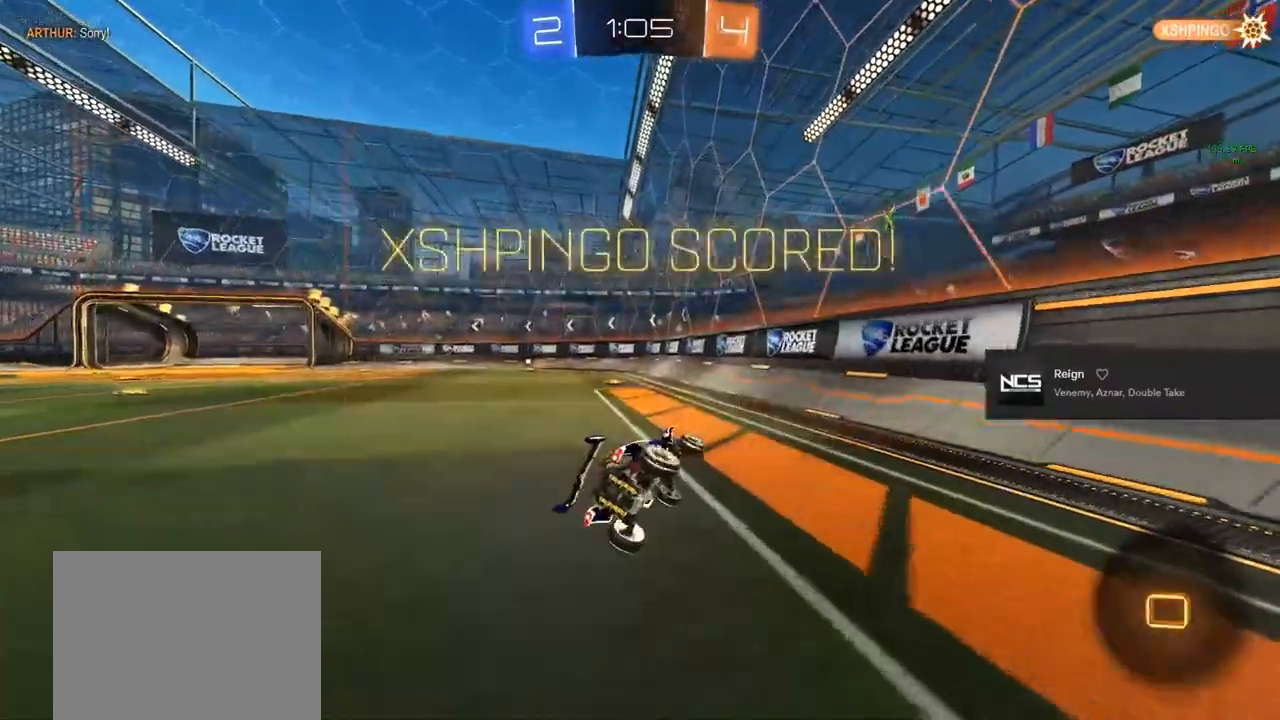
{"dt_ms": 1000, "buttons": ["R1"], "left_stick": "center", "right_stick": "center"}
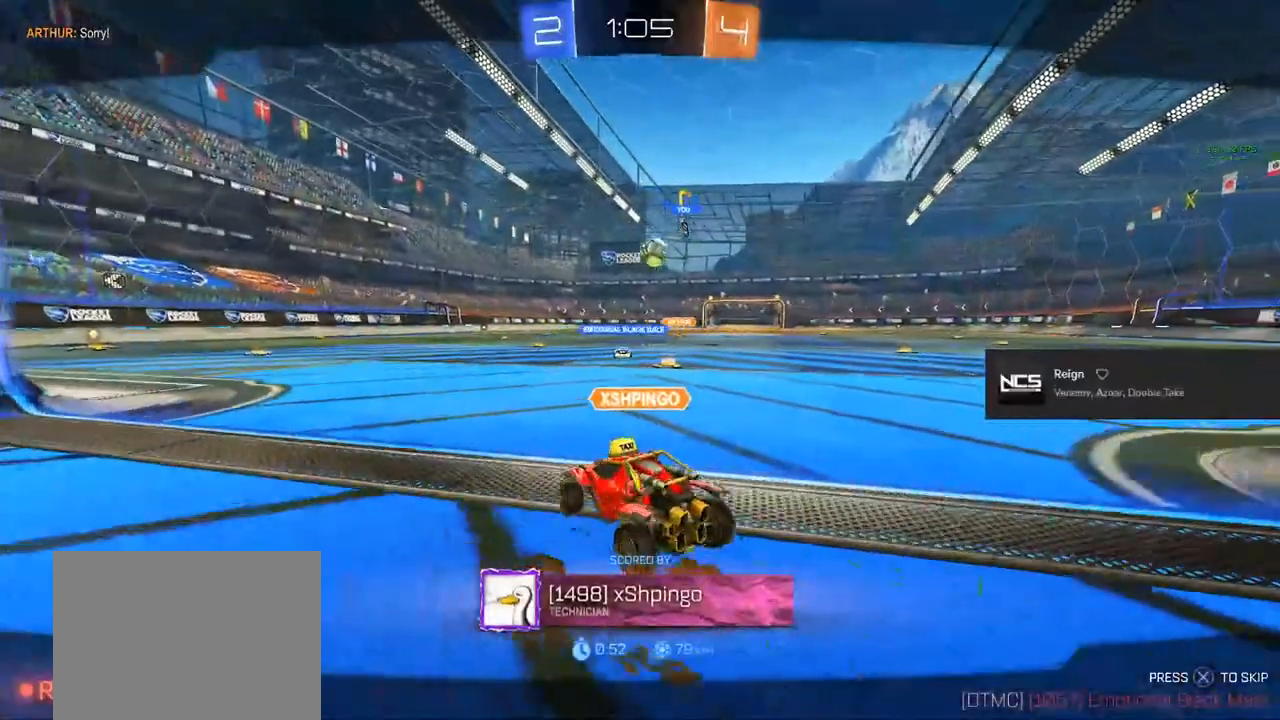
{"dt_ms": 500, "buttons": [], "left_stick": "center", "right_stick": "center", "events": [[17, "CROSS", "down"], [117, "CIRCLE", "down"], [217, "CIRCLE", "up"], [217, "CROSS", "up"], [267, "R1", "up"]]}
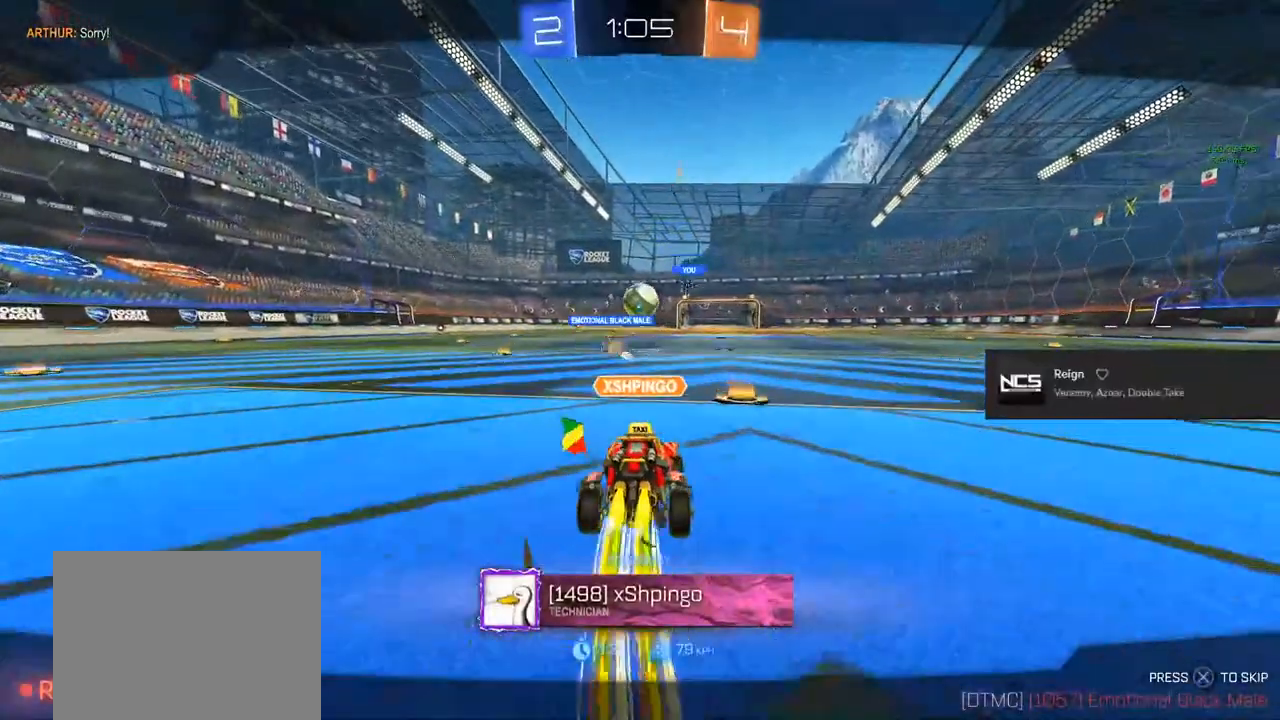
{"dt_ms": 500, "buttons": [], "left_stick": "center", "right_stick": "center", "events": []}
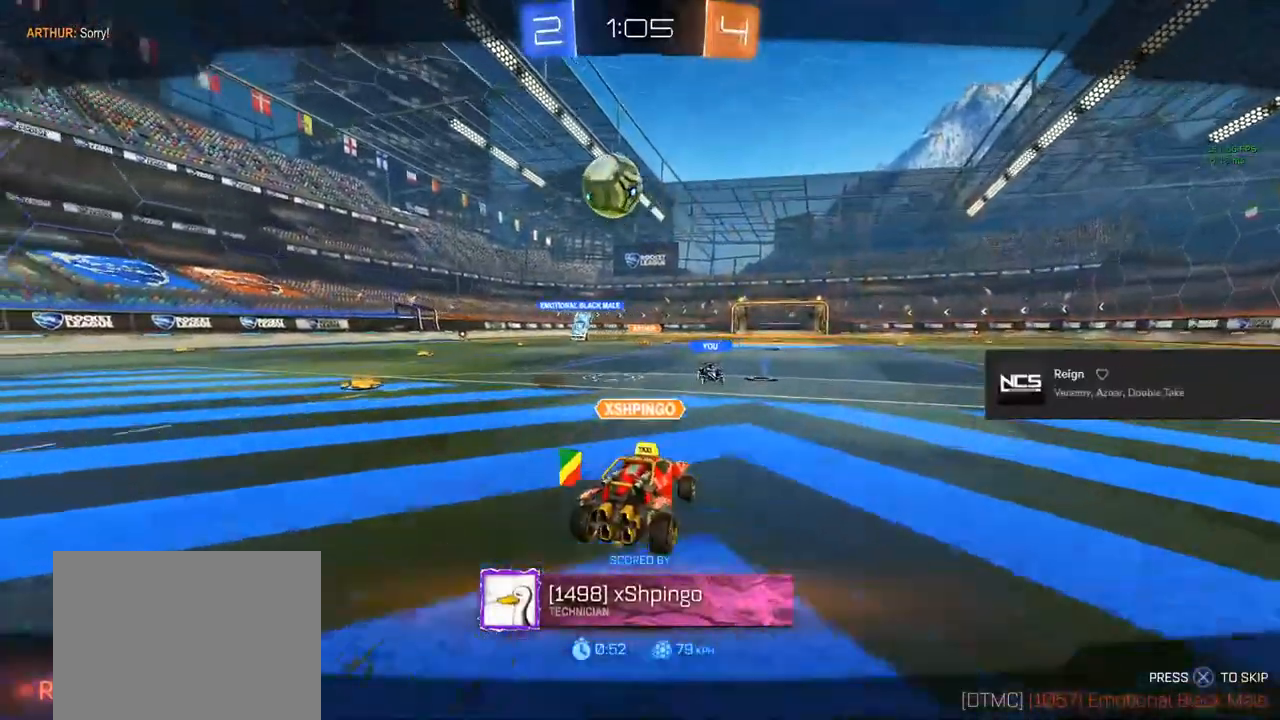
{"dt_ms": 500, "buttons": [], "left_stick": "center", "right_stick": "center", "events": []}
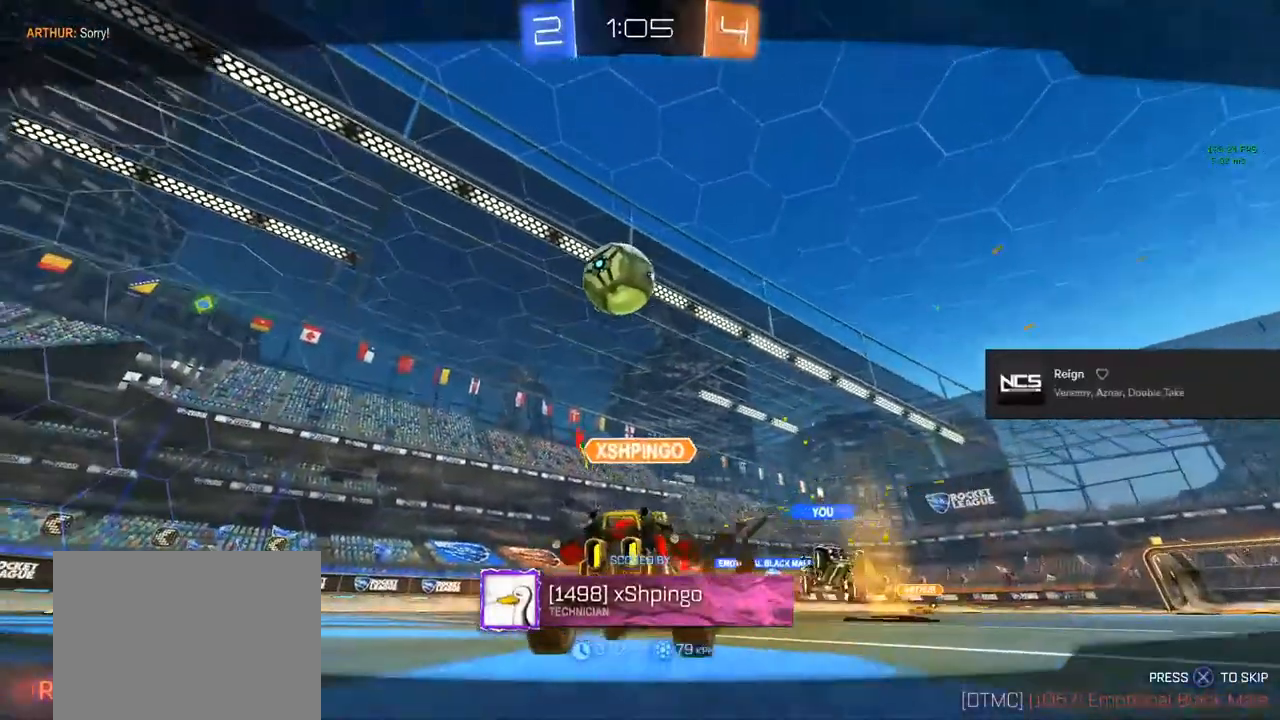
{"dt_ms": 500, "buttons": [], "left_stick": "center", "right_stick": "center", "events": []}
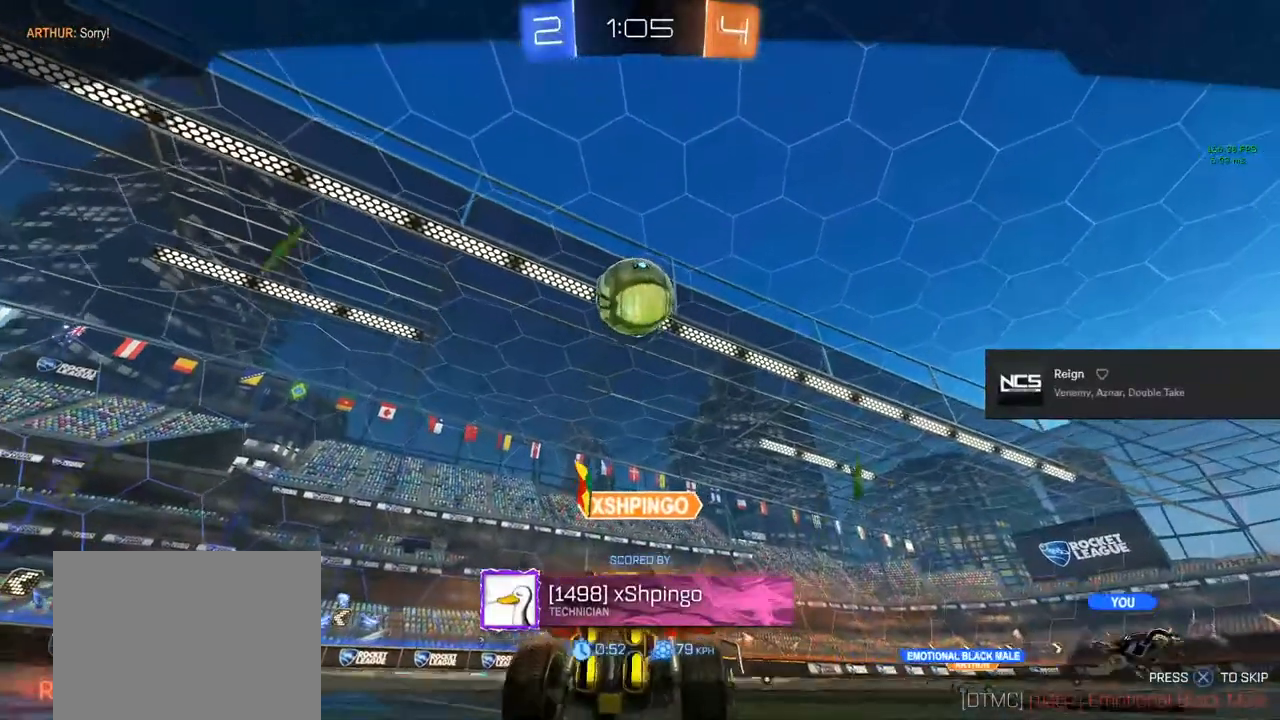
{"dt_ms": 500, "buttons": [], "left_stick": "center", "right_stick": "center", "events": []}
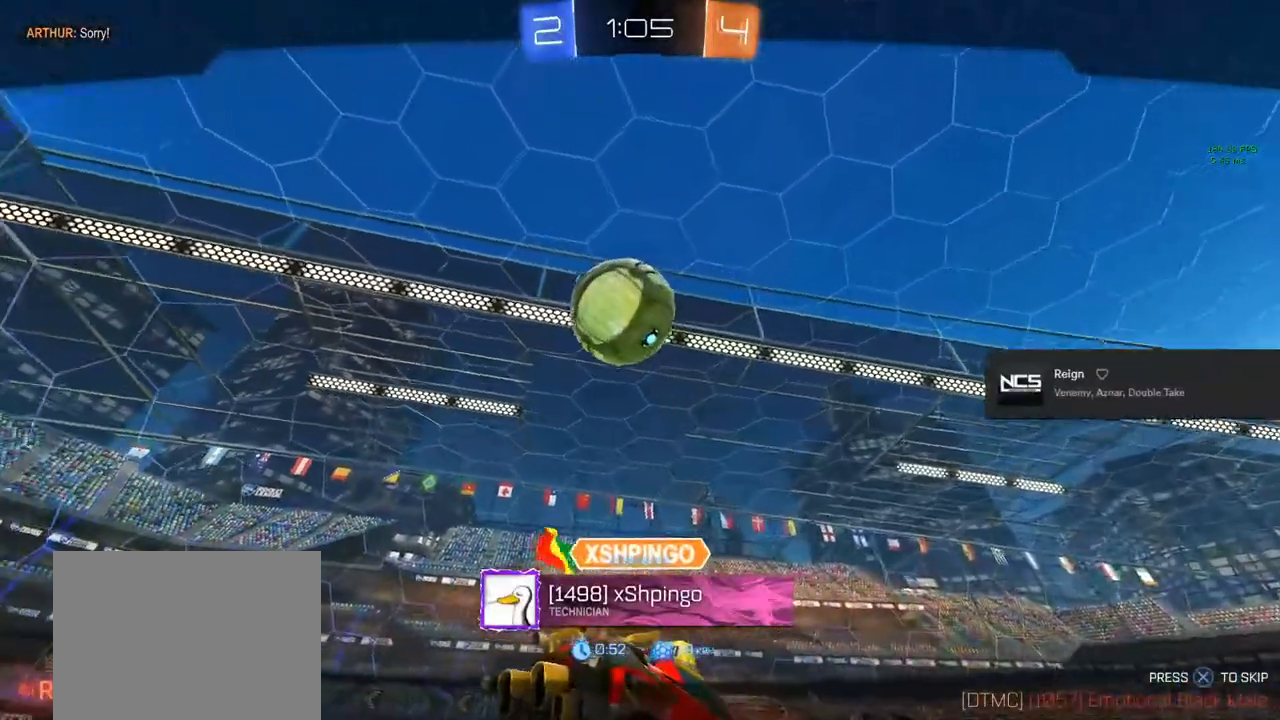
{"dt_ms": 500, "buttons": [], "left_stick": "center", "right_stick": "center", "events": []}
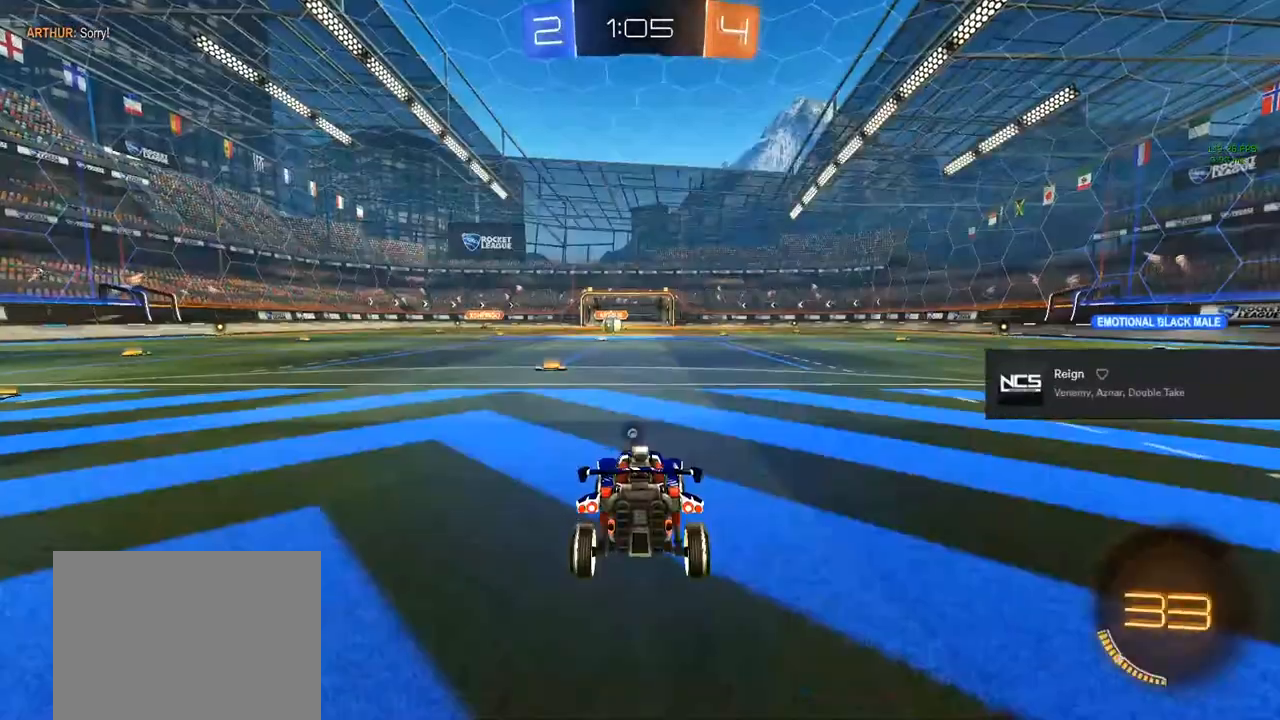
{"dt_ms": 500, "buttons": [], "left_stick": "center", "right_stick": "center", "events": []}
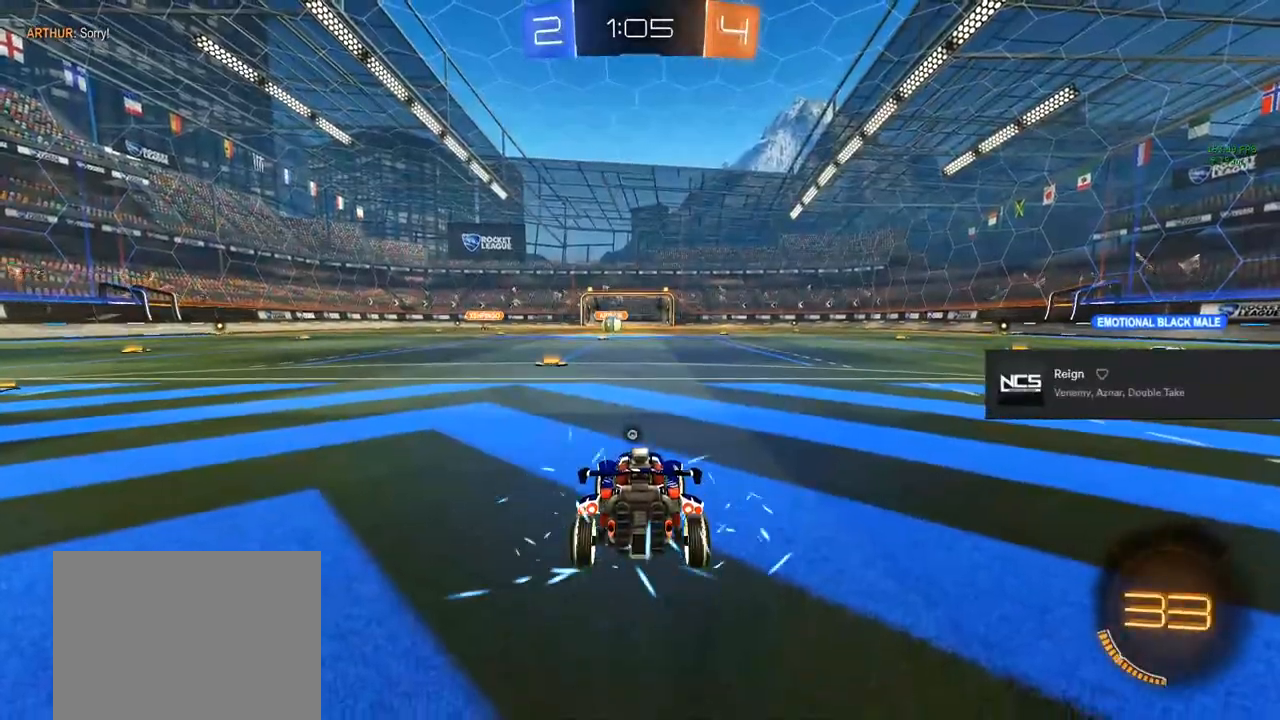
{"dt_ms": 500, "buttons": [], "left_stick": "center", "right_stick": "center", "events": []}
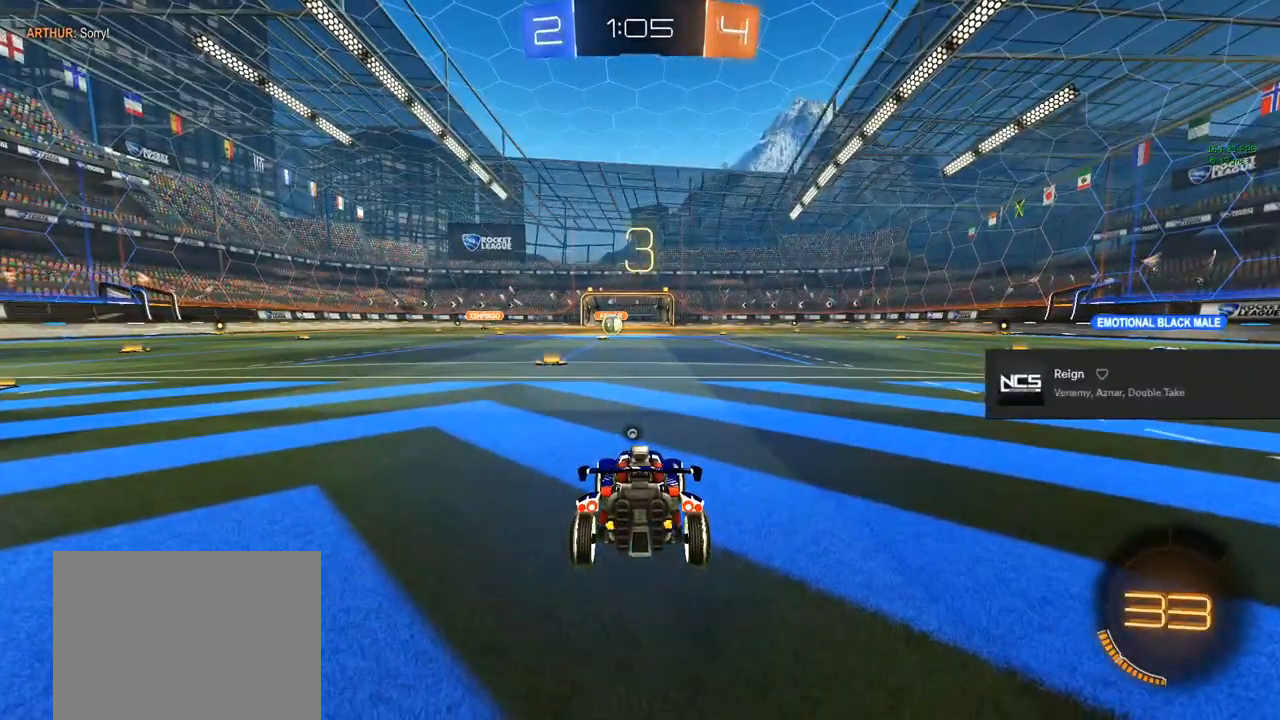
{"dt_ms": 500, "buttons": [], "left_stick": "center", "right_stick": "center", "events": []}
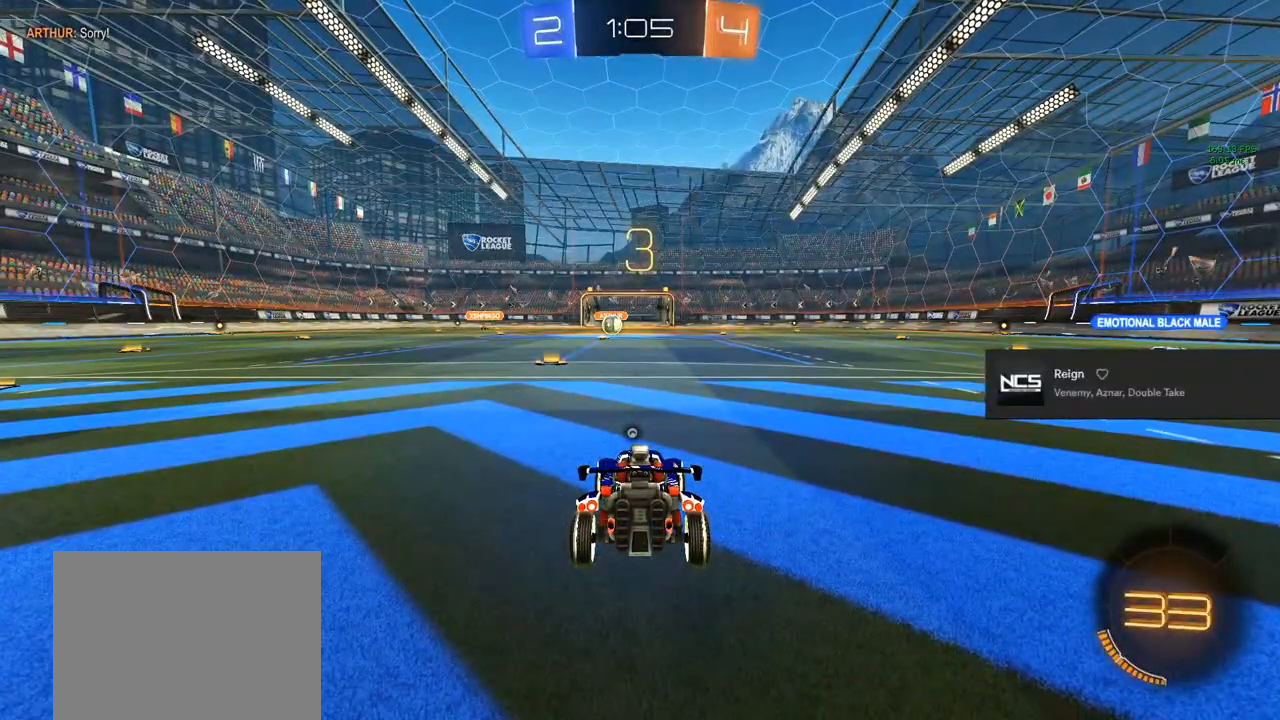
{"dt_ms": 500, "buttons": [], "left_stick": "center", "right_stick": "center", "events": []}
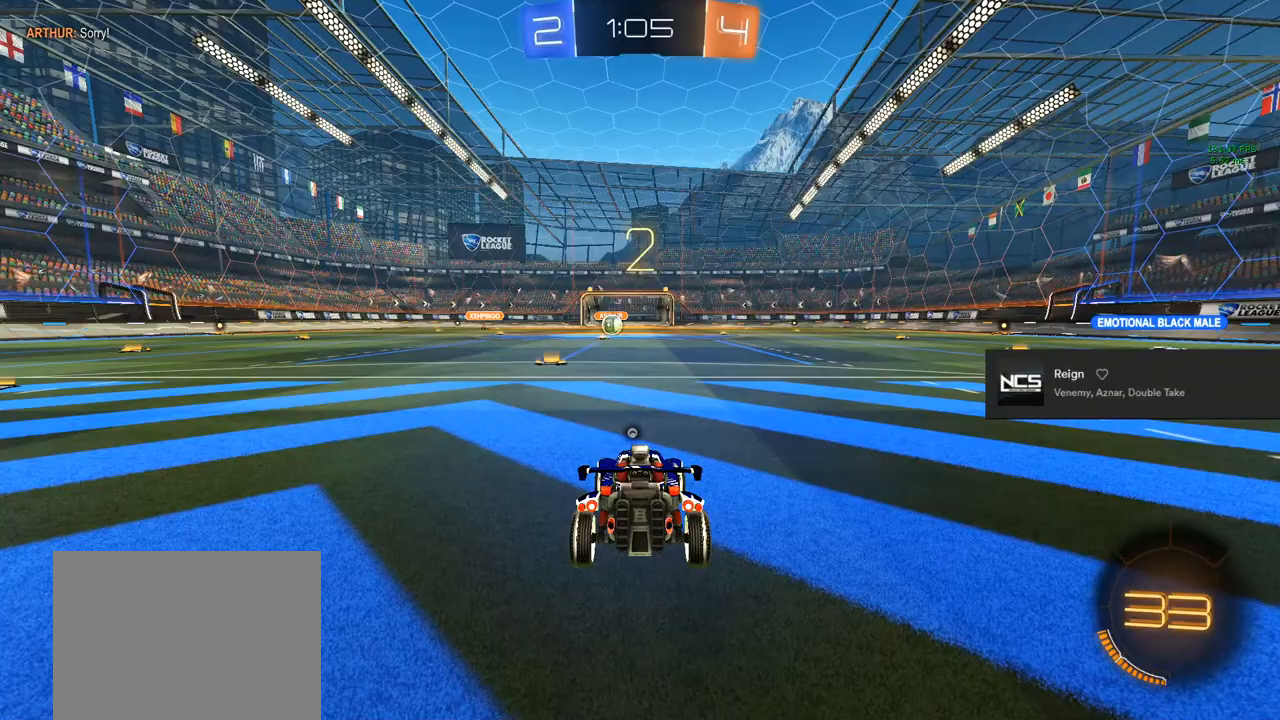
{"dt_ms": 500, "buttons": ["R2", "L3"], "left_stick": "center", "right_stick": "center", "events": [[233, "L3", "down"], [483, "R2", "down"]]}
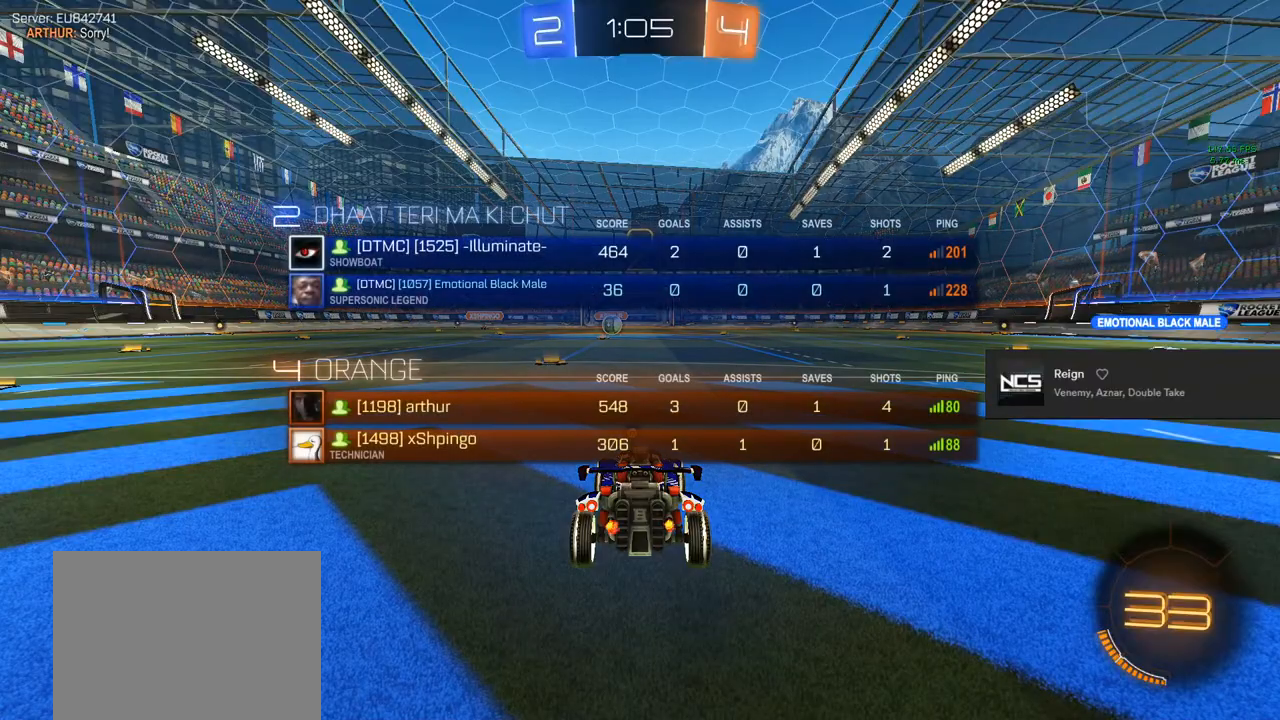
{"dt_ms": 500, "buttons": ["CIRCLE", "R2"], "left_stick": "center", "right_stick": "center", "events": [[33, "CIRCLE", "down"], [300, "L3", "up"]]}
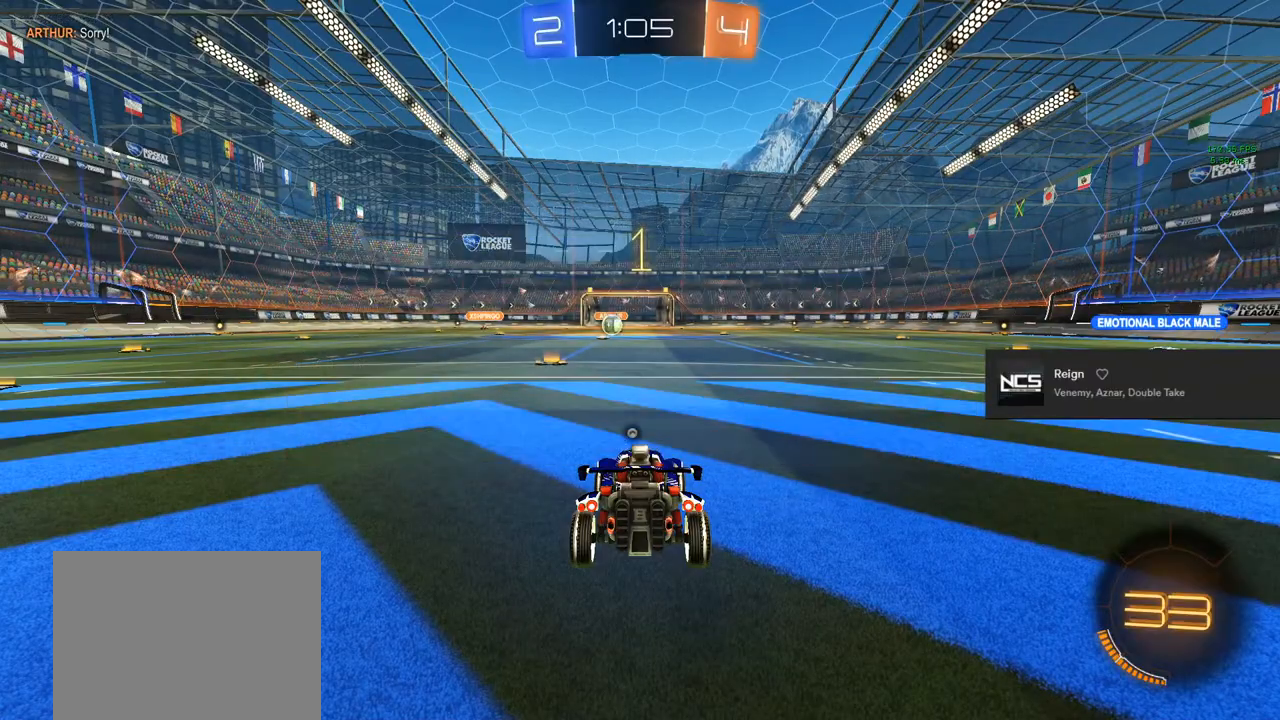
{"dt_ms": 500, "buttons": ["CIRCLE", "R2"], "left_stick": "up-right", "right_stick": "center", "events": [[283, "left_stick", "up-right"]]}
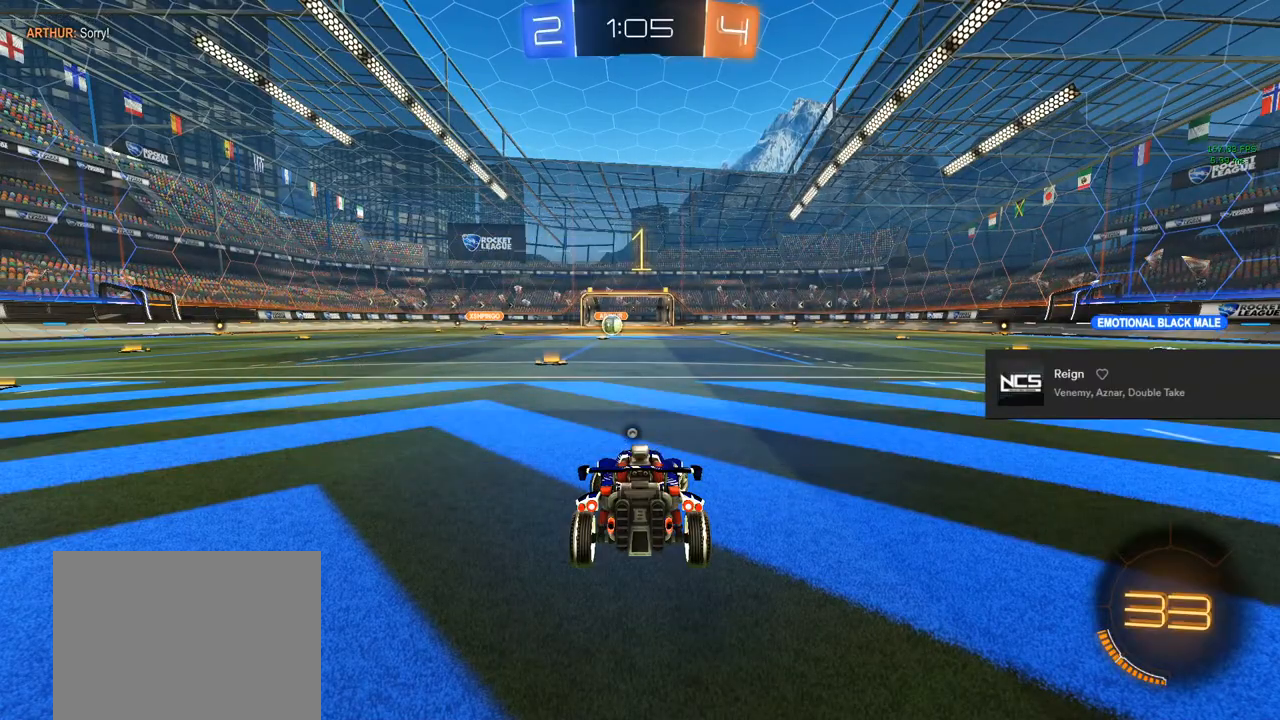
{"dt_ms": 500, "buttons": ["CIRCLE", "R2"], "left_stick": "up-right", "right_stick": "center", "events": []}
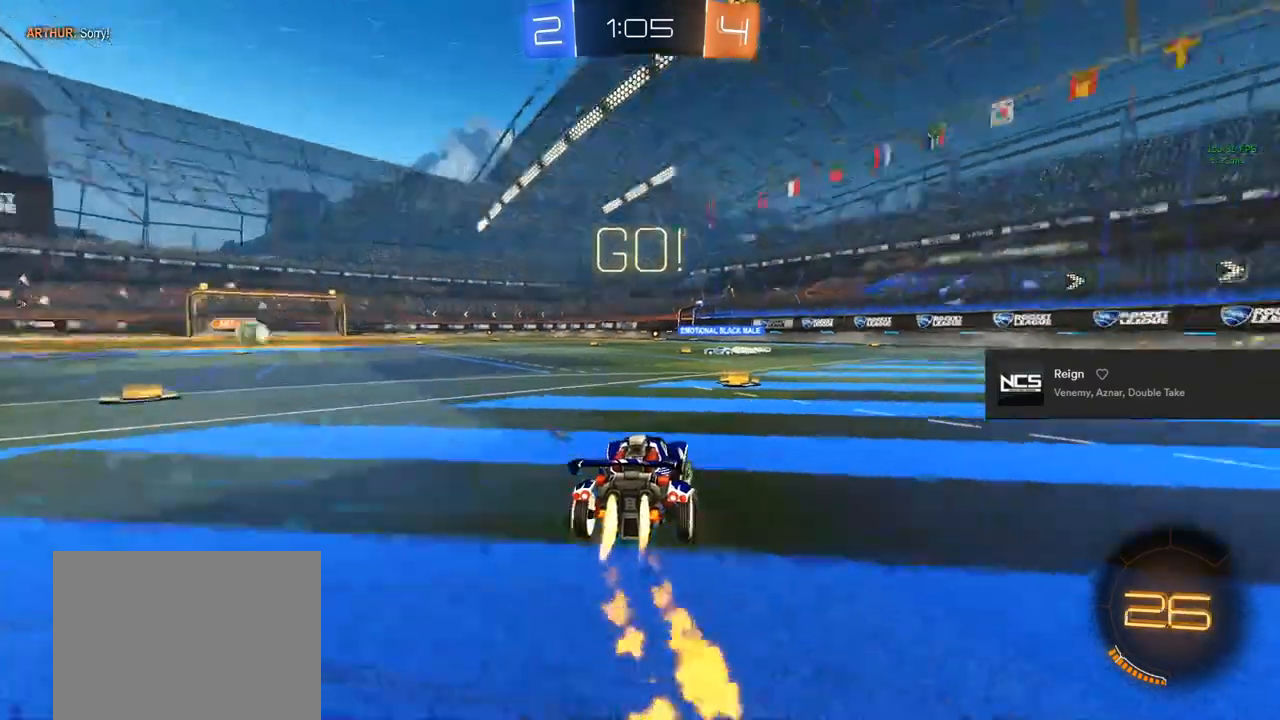
{"dt_ms": 500, "buttons": ["CIRCLE", "R2"], "left_stick": "up-right", "right_stick": "center", "events": [[33, "left_stick", "center"], [250, "left_stick", "up-right"]]}
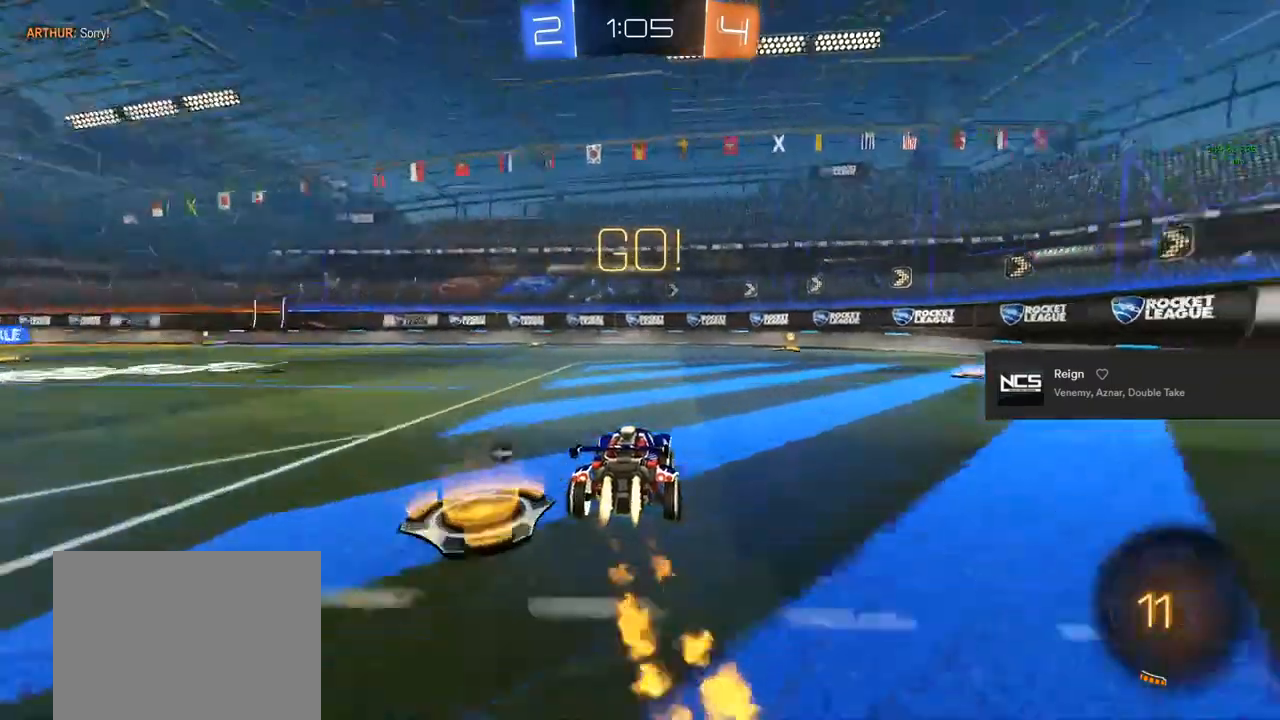
{"dt_ms": 500, "buttons": ["CIRCLE", "TRIANGLE", "R2"], "left_stick": "center", "right_stick": "center", "events": [[133, "left_stick", "center"], [417, "left_stick", "right"], [483, "left_stick", "center"], [500, "TRIANGLE", "down"]]}
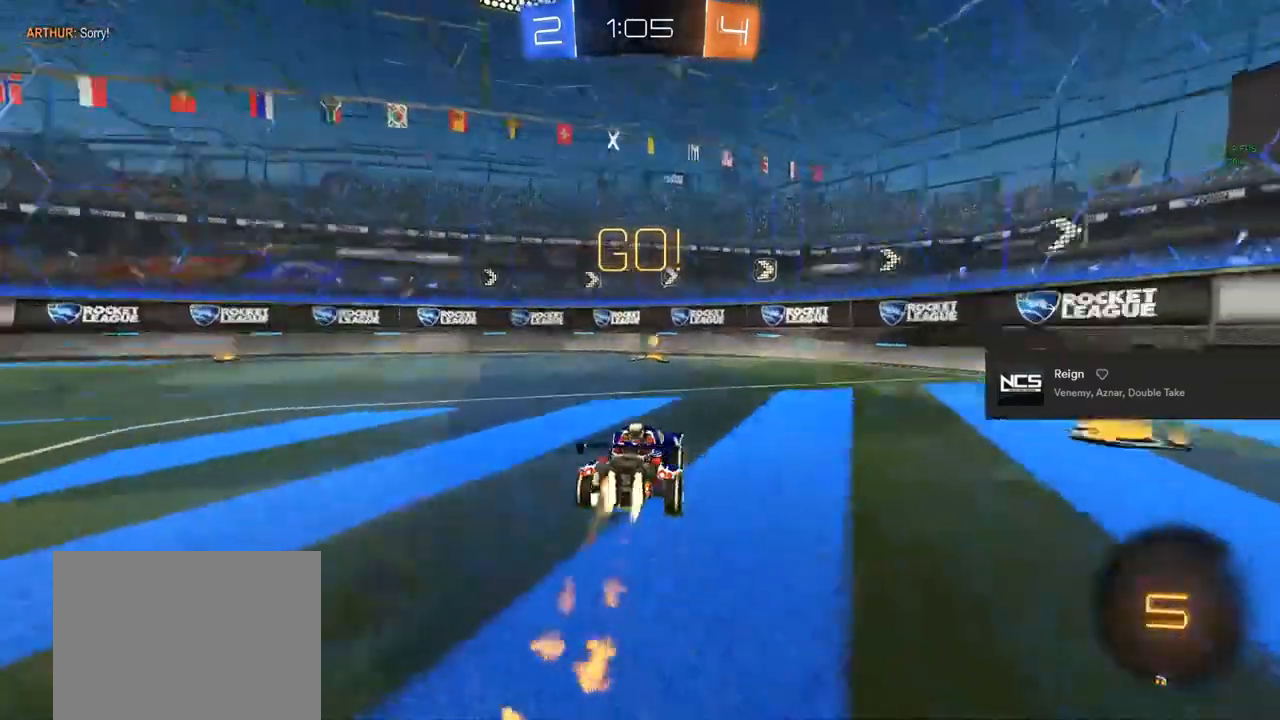
{"dt_ms": 500, "buttons": ["SQUARE", "R2"], "left_stick": "left", "right_stick": "center", "events": [[167, "TRIANGLE", "up"], [233, "CIRCLE", "up"], [333, "left_stick", "left"], [400, "SQUARE", "down"]]}
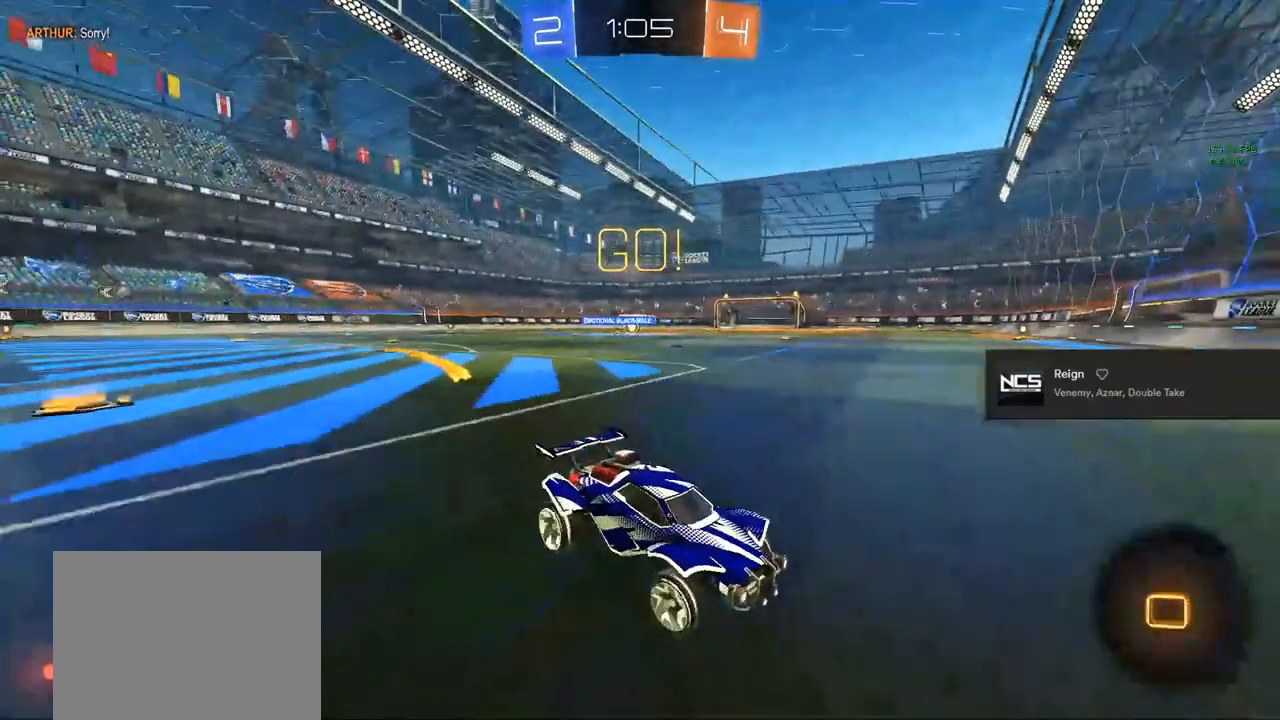
{"dt_ms": 500, "buttons": ["R2"], "left_stick": "left", "right_stick": "center", "events": [[67, "SQUARE", "up"]]}
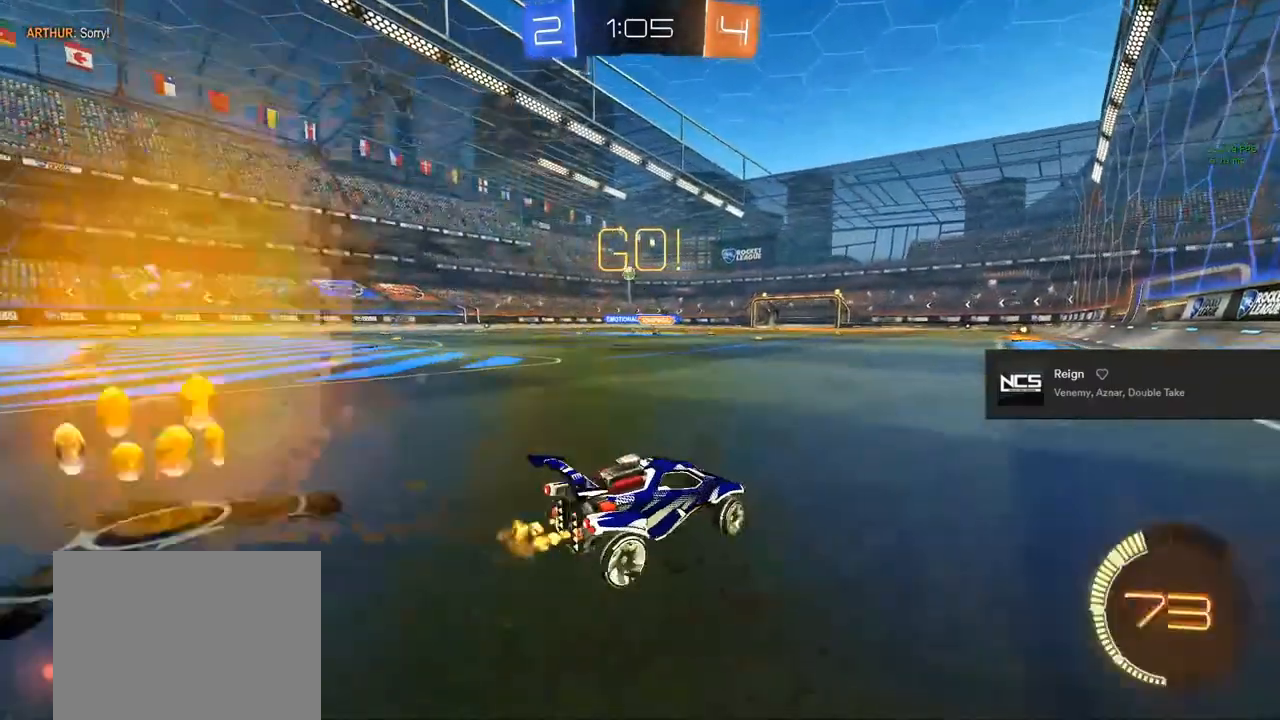
{"dt_ms": 500, "buttons": ["CIRCLE", "R2"], "left_stick": "left", "right_stick": "center", "events": [[300, "CIRCLE", "down"]]}
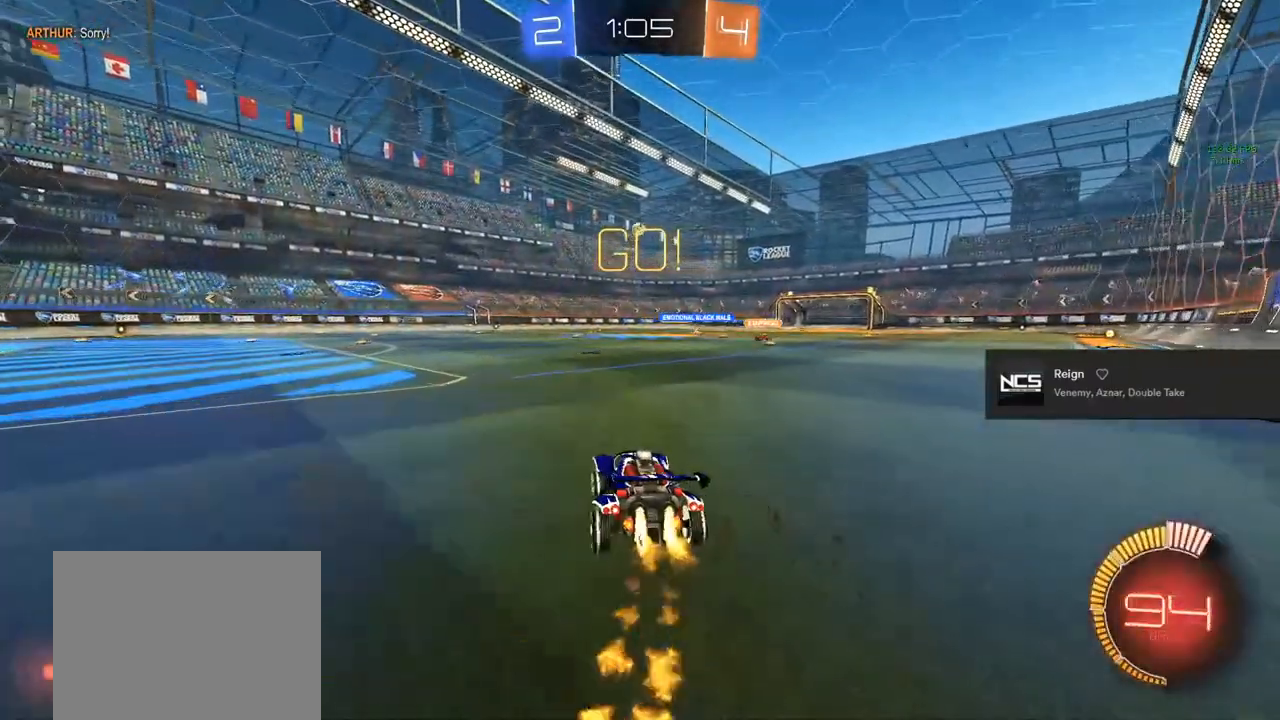
{"dt_ms": 500, "buttons": ["R2"], "left_stick": "down", "right_stick": "center", "events": [[117, "CROSS", "down"], [117, "L1", "down"], [200, "CROSS", "up"], [267, "left_stick", "up"], [300, "CROSS", "down"], [317, "TRIANGLE", "down"], [350, "left_stick", "right"], [400, "CROSS", "up"], [400, "L1", "up"], [433, "TRIANGLE", "up"], [433, "left_stick", "down"], [483, "CIRCLE", "up"]]}
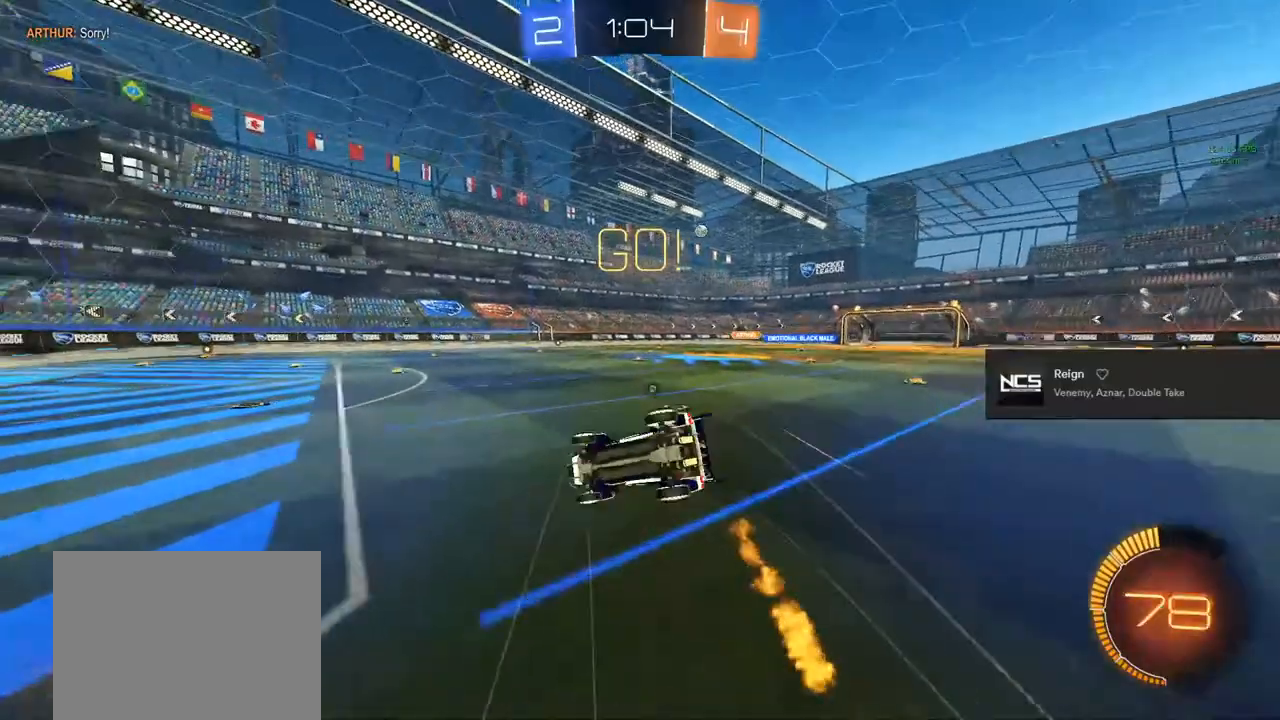
{"dt_ms": 500, "buttons": ["R2"], "left_stick": "right", "right_stick": "center", "events": [[17, "L1", "down"], [50, "TRIANGLE", "down"], [50, "left_stick", "up-right"], [167, "TRIANGLE", "up"], [217, "L1", "up"], [217, "left_stick", "right"]]}
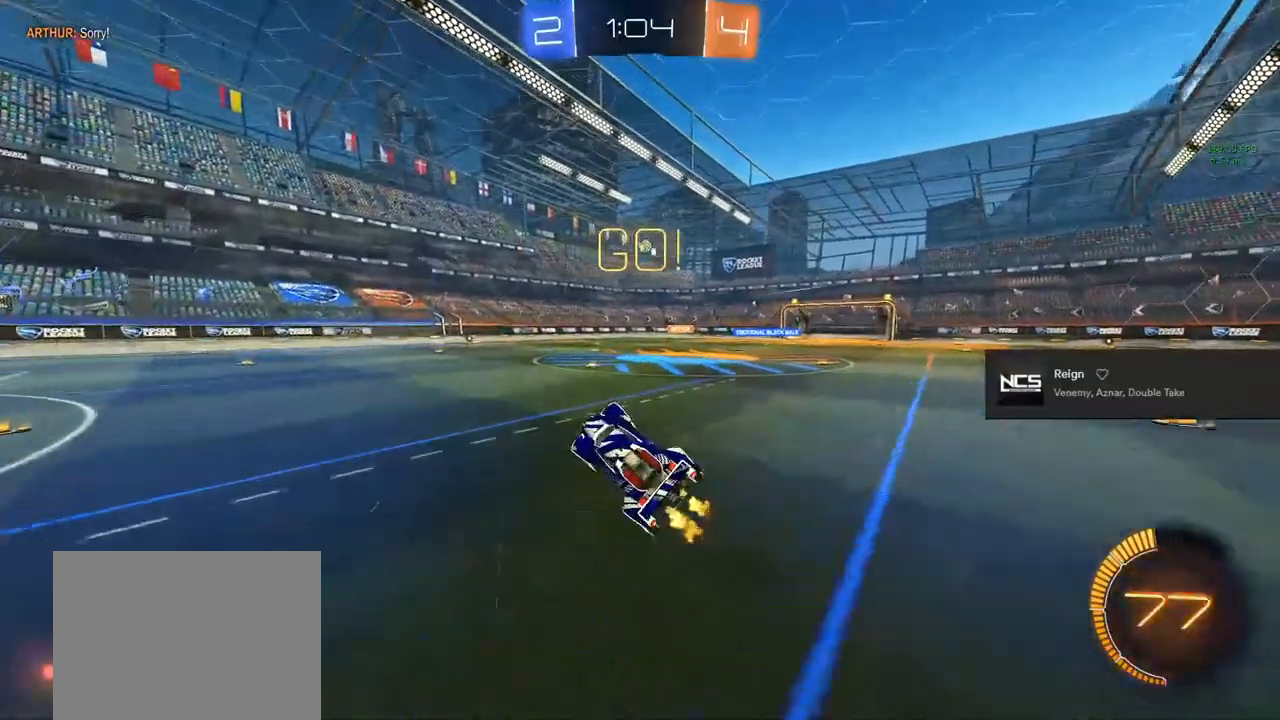
{"dt_ms": 500, "buttons": ["R2"], "left_stick": "left", "right_stick": "center", "events": [[33, "left_stick", "center"], [367, "left_stick", "left"]]}
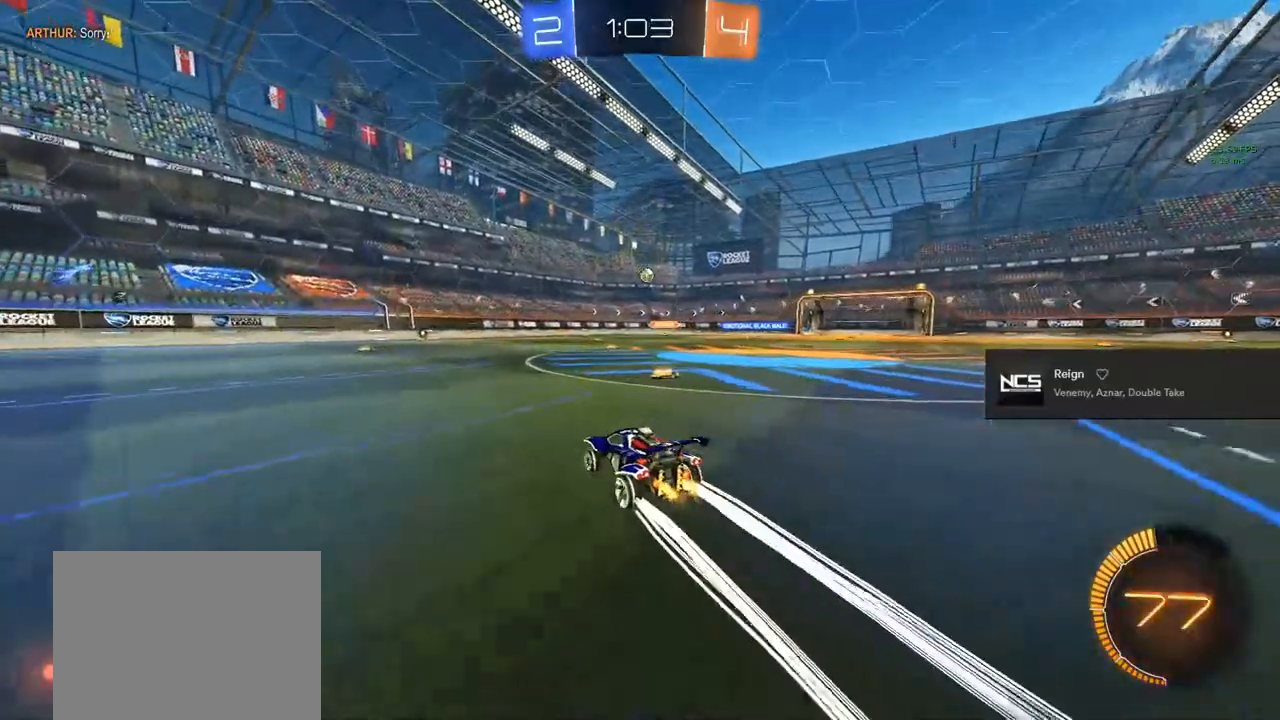
{"dt_ms": 500, "buttons": ["R2"], "left_stick": "center", "right_stick": "center", "events": [[133, "TRIANGLE", "down"], [150, "left_stick", "center"], [183, "TRIANGLE", "up"], [233, "TRIANGLE", "down"], [450, "TRIANGLE", "up"]]}
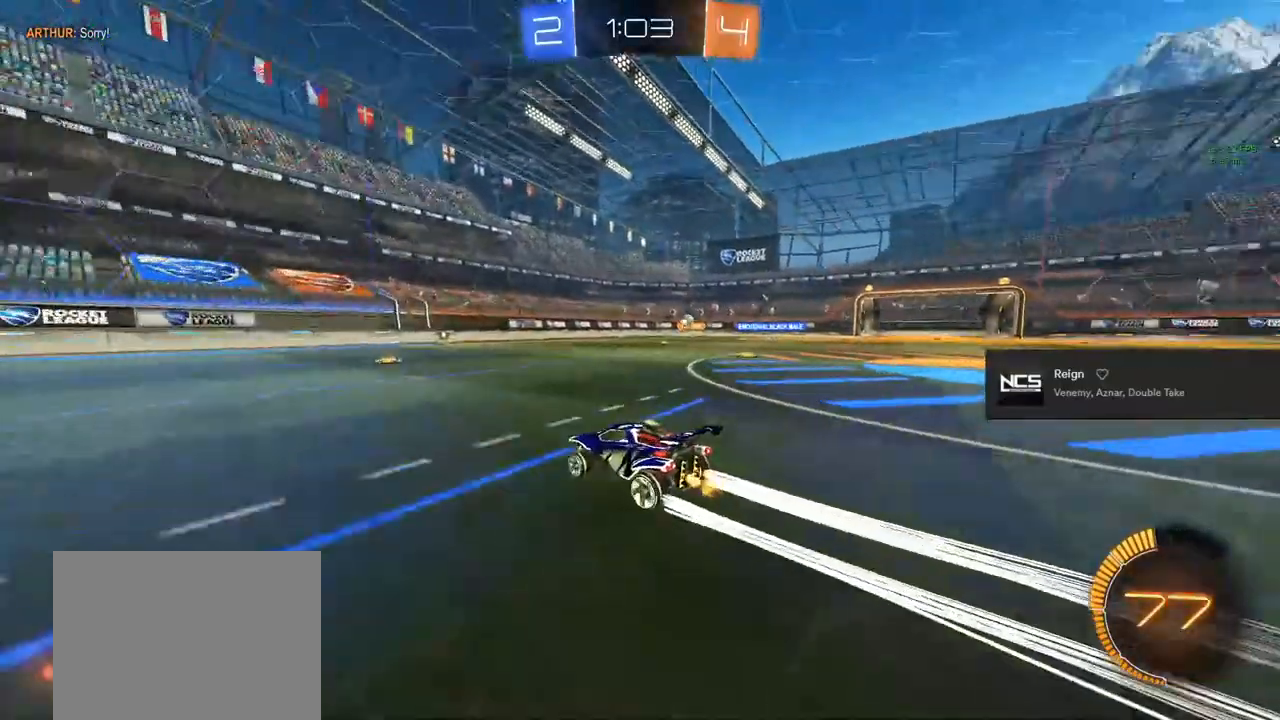
{"dt_ms": 500, "buttons": ["R2"], "left_stick": "up-left", "right_stick": "center", "events": [[133, "left_stick", "right"], [233, "left_stick", "center"], [367, "left_stick", "left"], [417, "left_stick", "up-left"]]}
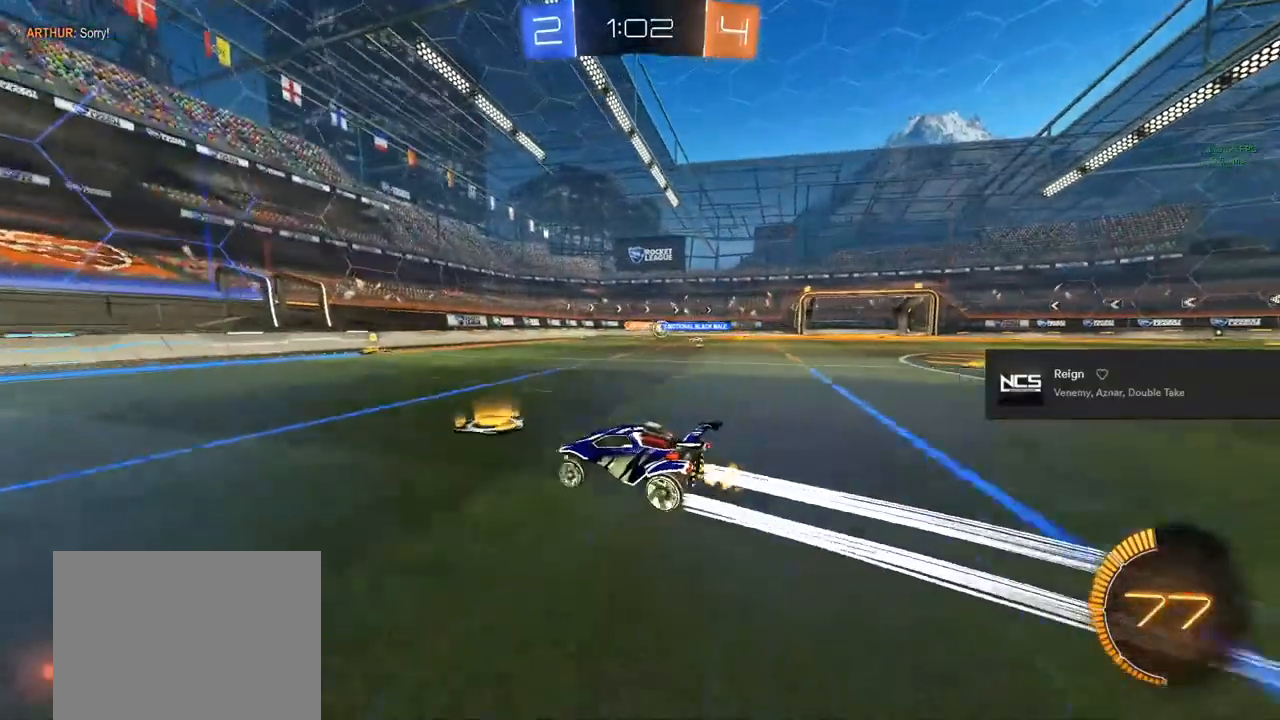
{"dt_ms": 500, "buttons": ["SQUARE", "R2"], "left_stick": "up-left", "right_stick": "center", "events": [[83, "SQUARE", "down"], [133, "SQUARE", "up"], [500, "SQUARE", "down"]]}